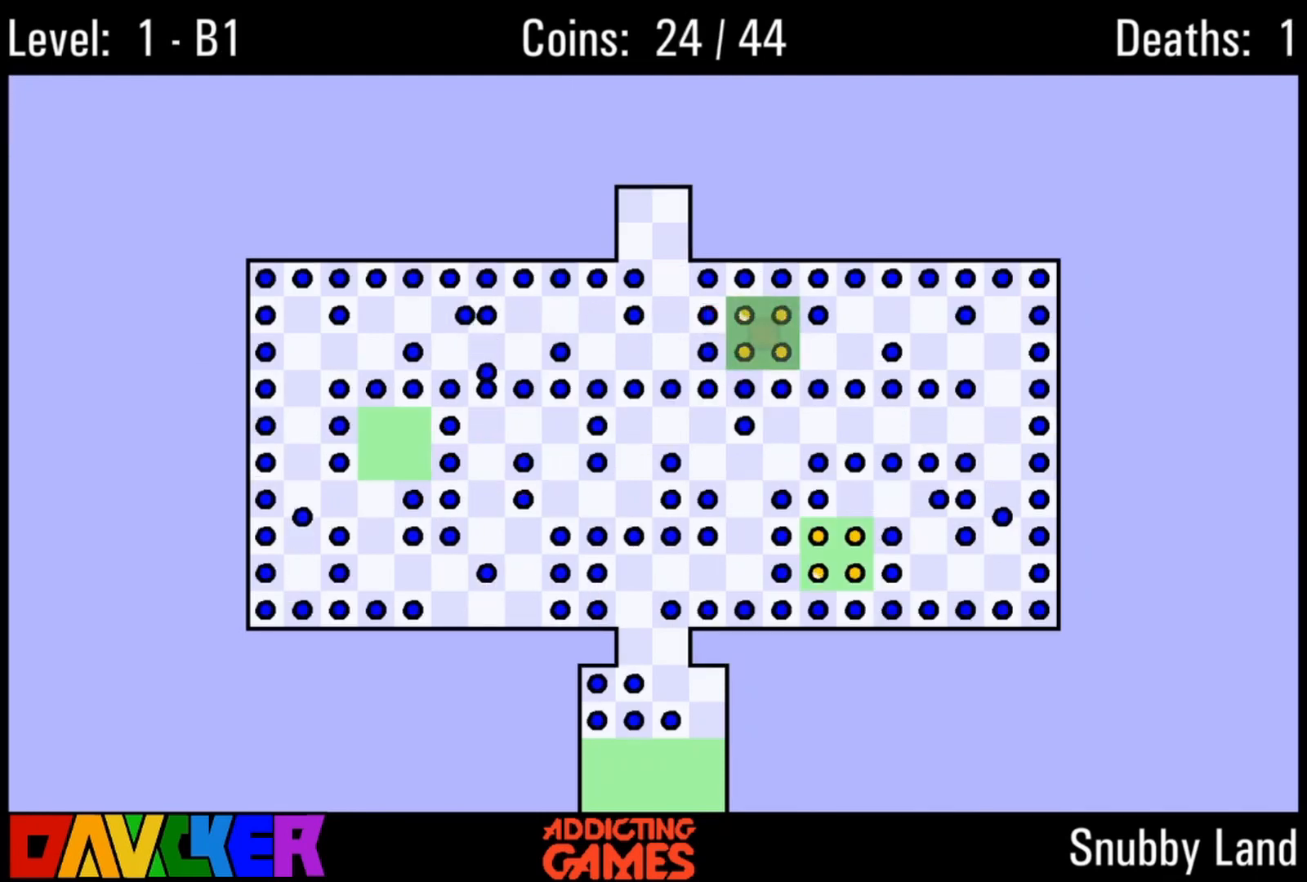
Gameplay with keyboard; each line is a JSON object with the keys held at the frame after it. "events" lists presses ("down") and releases ("up") of "a", "d", "down", "left", "right", "s", "up" and "w" between this image and that frame as [ms after this image, input, new state], when the widget could be followed in between. No other keys are recorded. Mouse input is not recorded.
{"keys": ["right"], "events": [[233, "down", "down"], [267, "right", "down"], [300, "down", "up"]]}
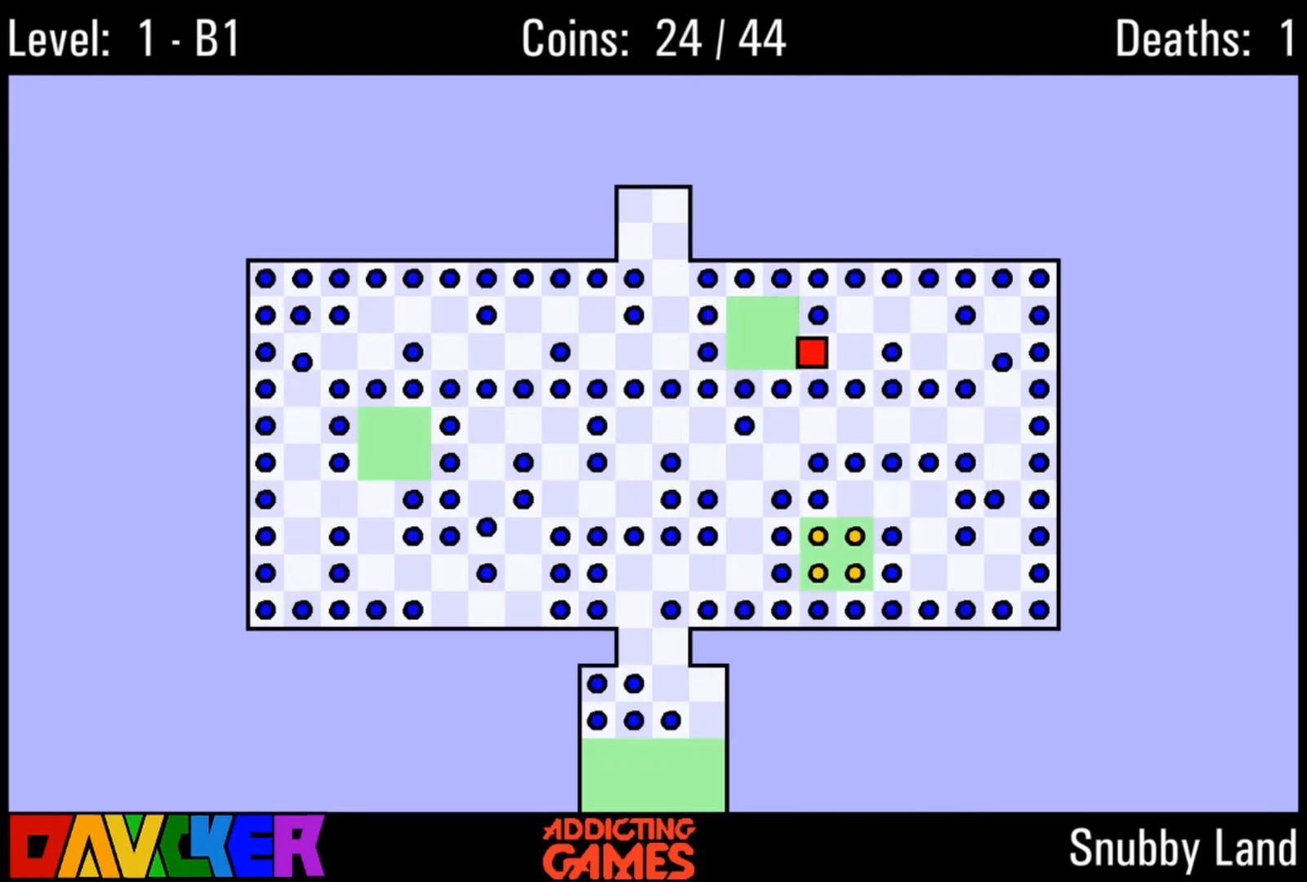
{"keys": ["down", "right"], "events": [[133, "up", "down"], [367, "up", "up"], [500, "down", "down"]]}
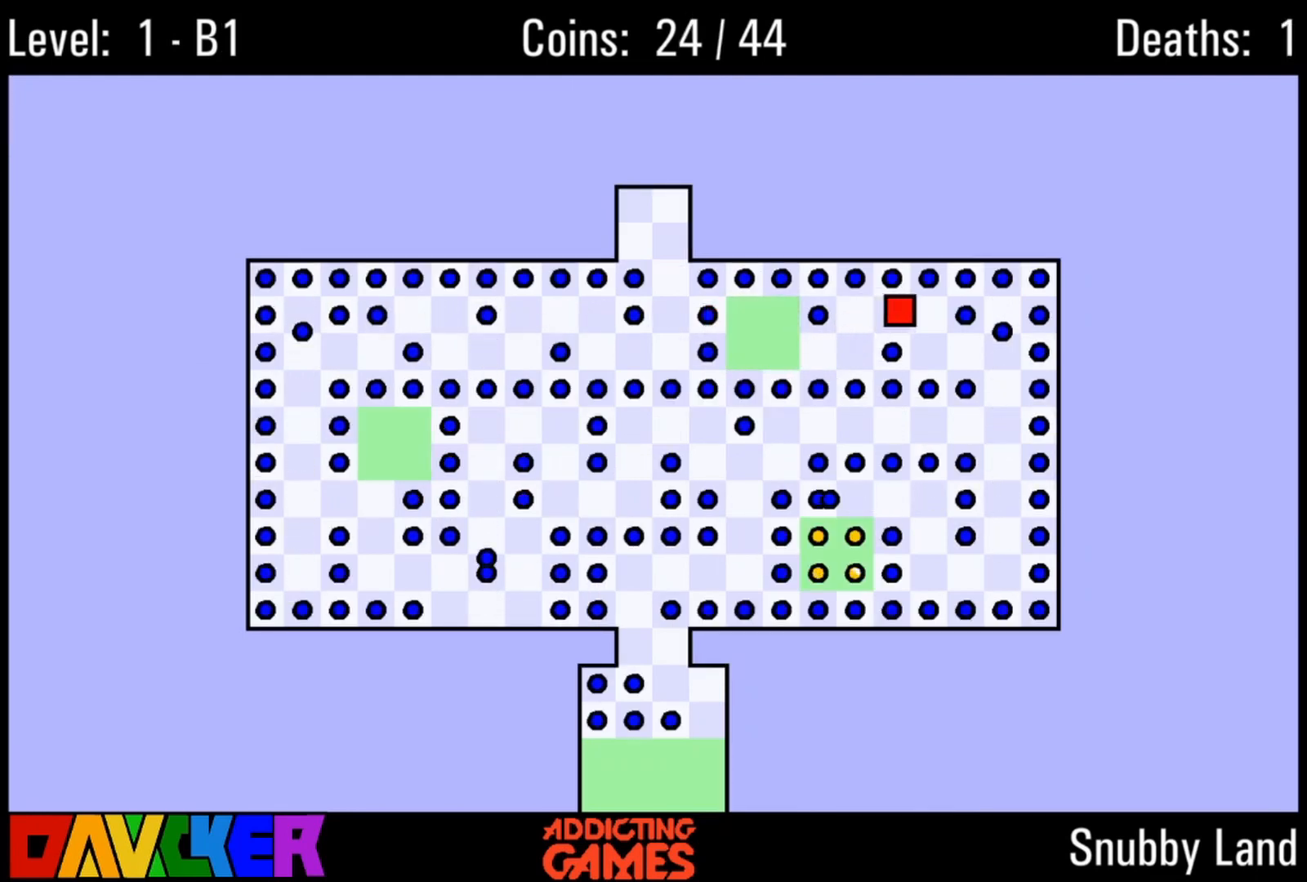
{"keys": ["down", "right"], "events": [[233, "down", "up"], [433, "down", "down"]]}
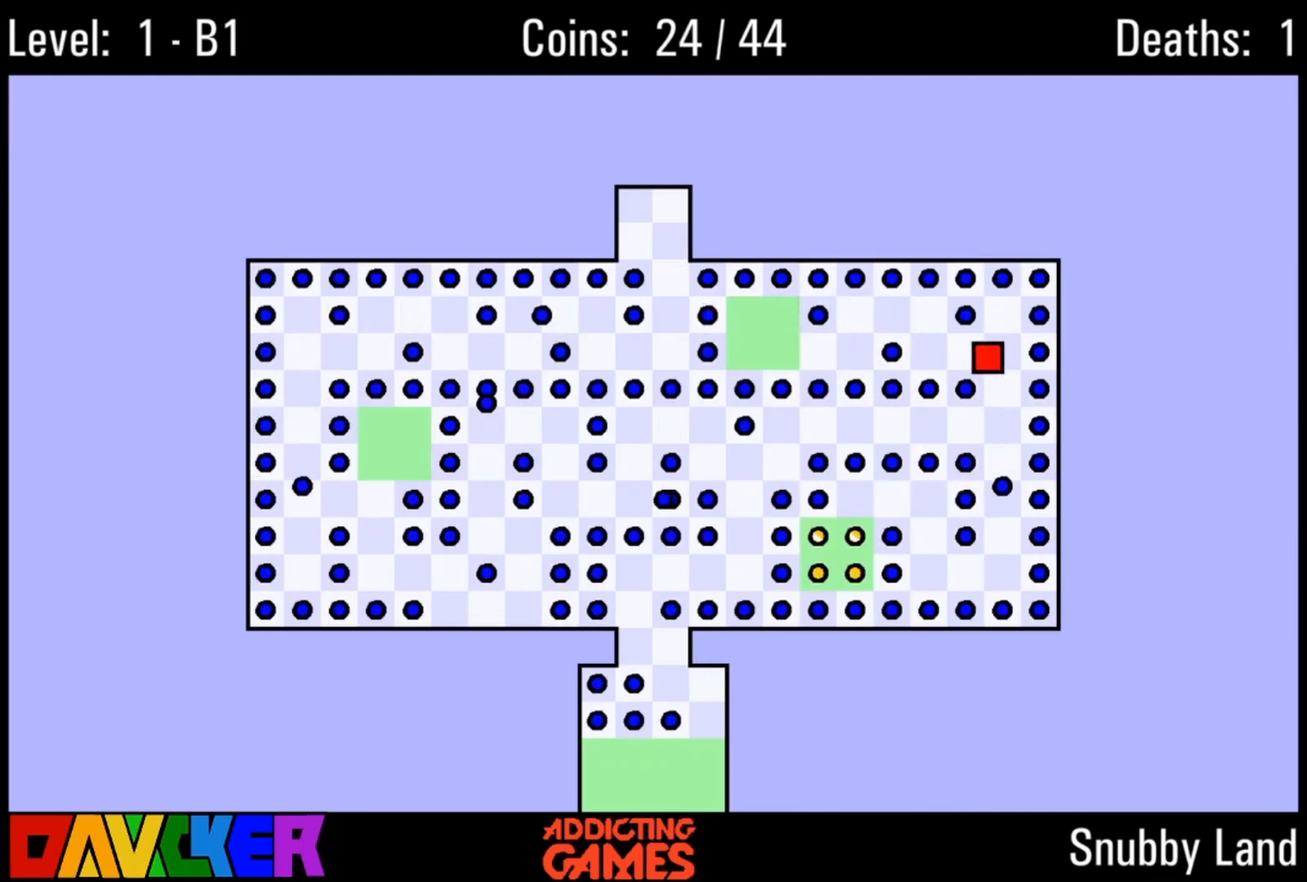
{"keys": ["left"], "events": [[133, "right", "up"], [267, "left", "down"], [467, "down", "up"]]}
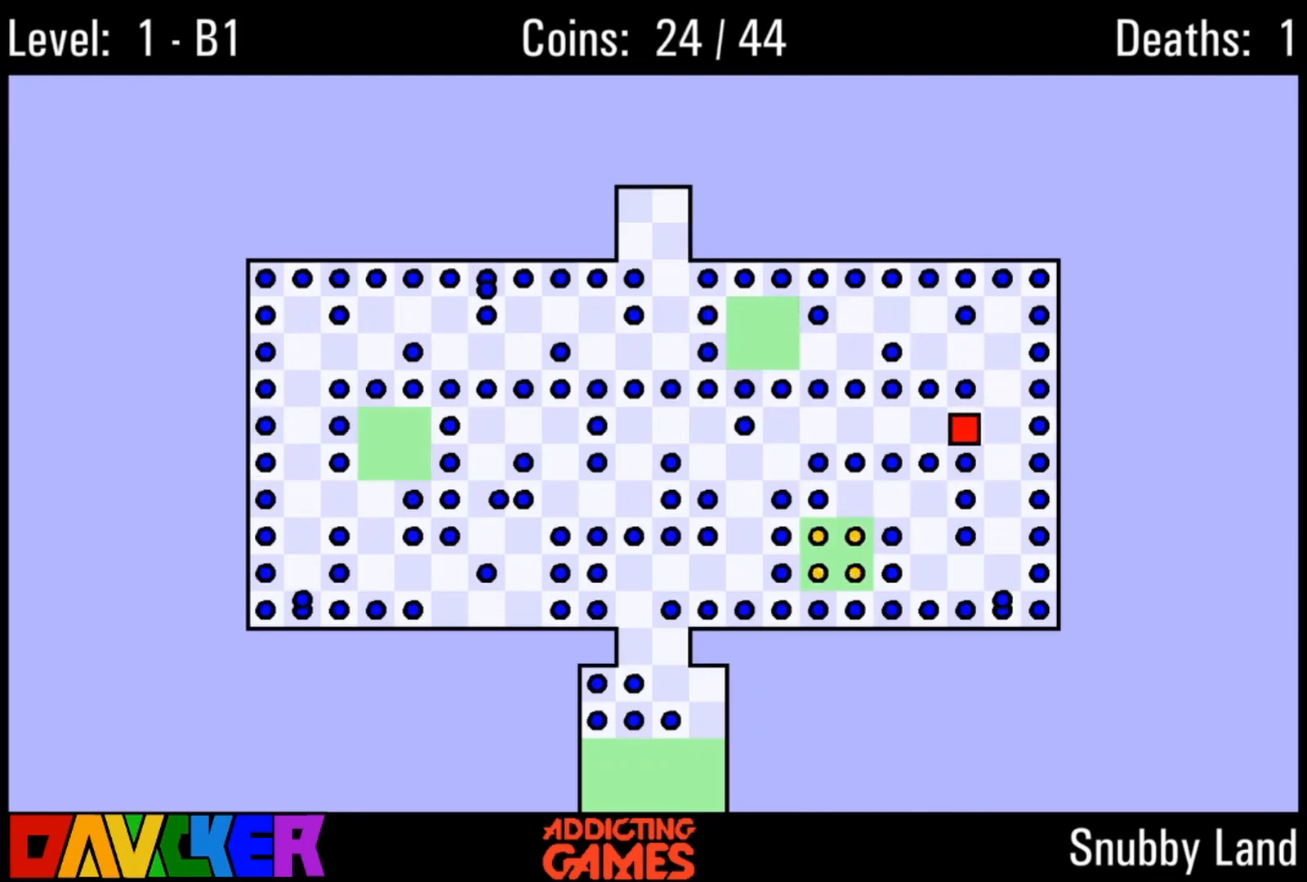
{"keys": [], "events": [[33, "left", "up"]]}
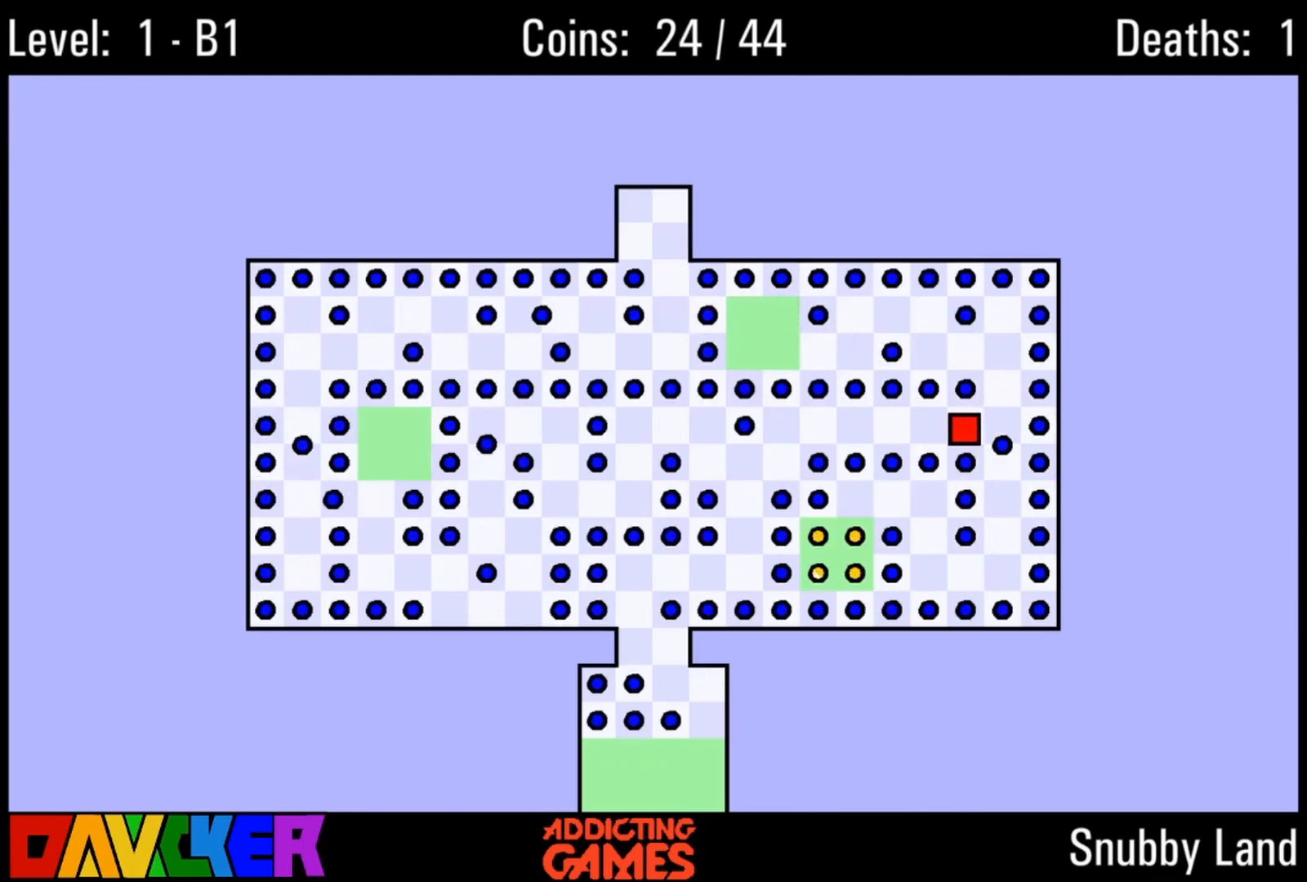
{"keys": ["down"], "events": [[100, "right", "down"], [200, "down", "down"], [333, "right", "up"]]}
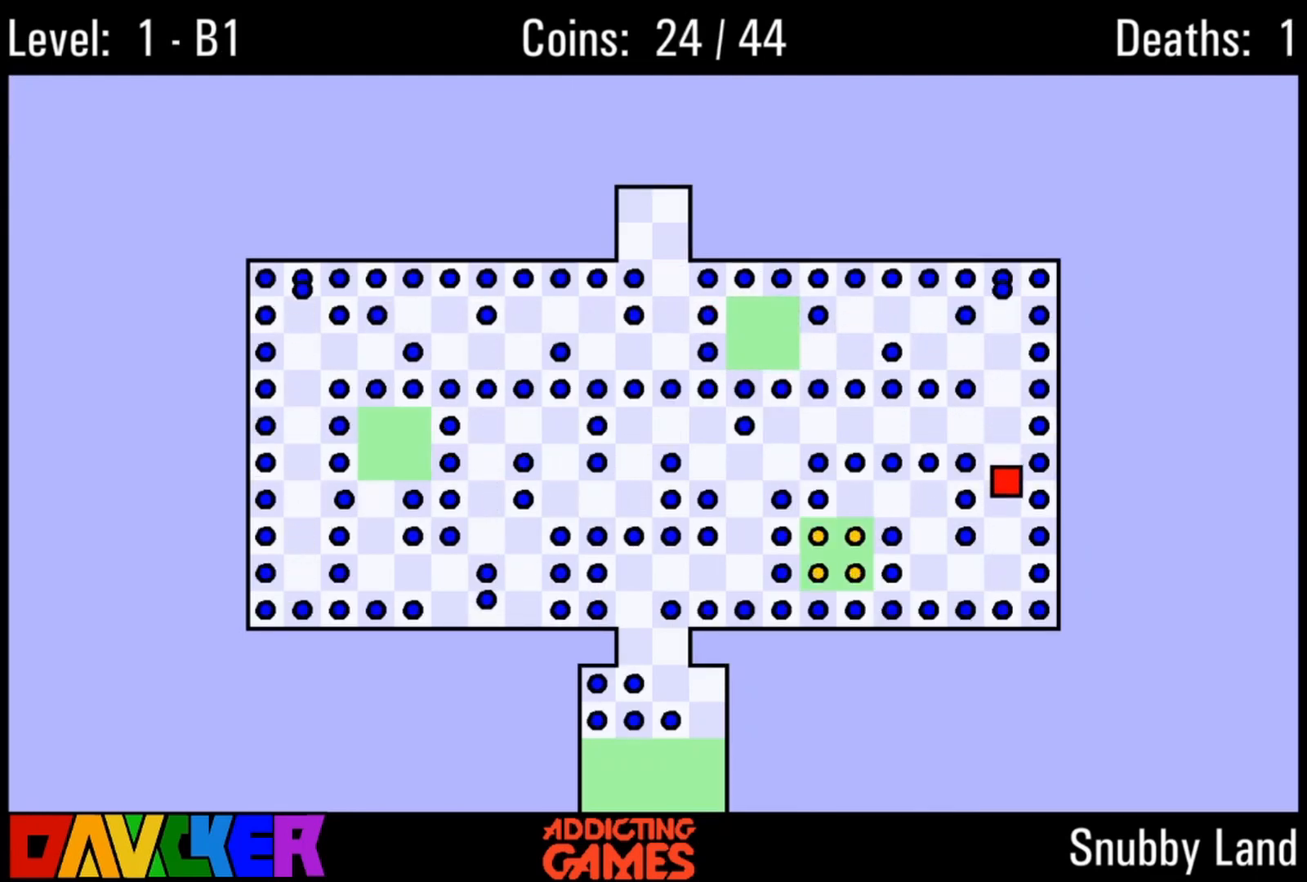
{"keys": ["down", "left"], "events": [[400, "left", "down"]]}
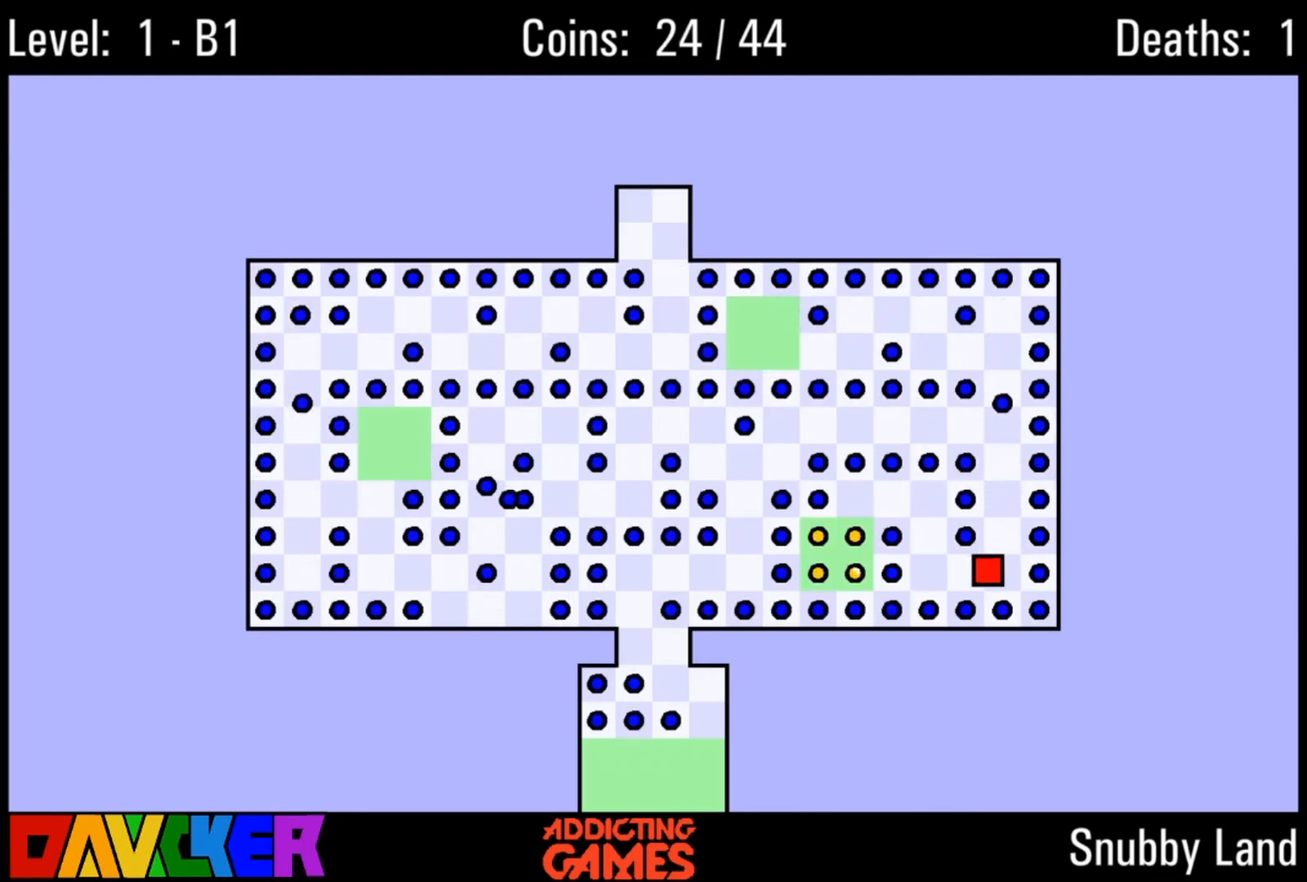
{"keys": ["up"], "events": [[100, "down", "up"], [233, "up", "down"], [267, "left", "up"]]}
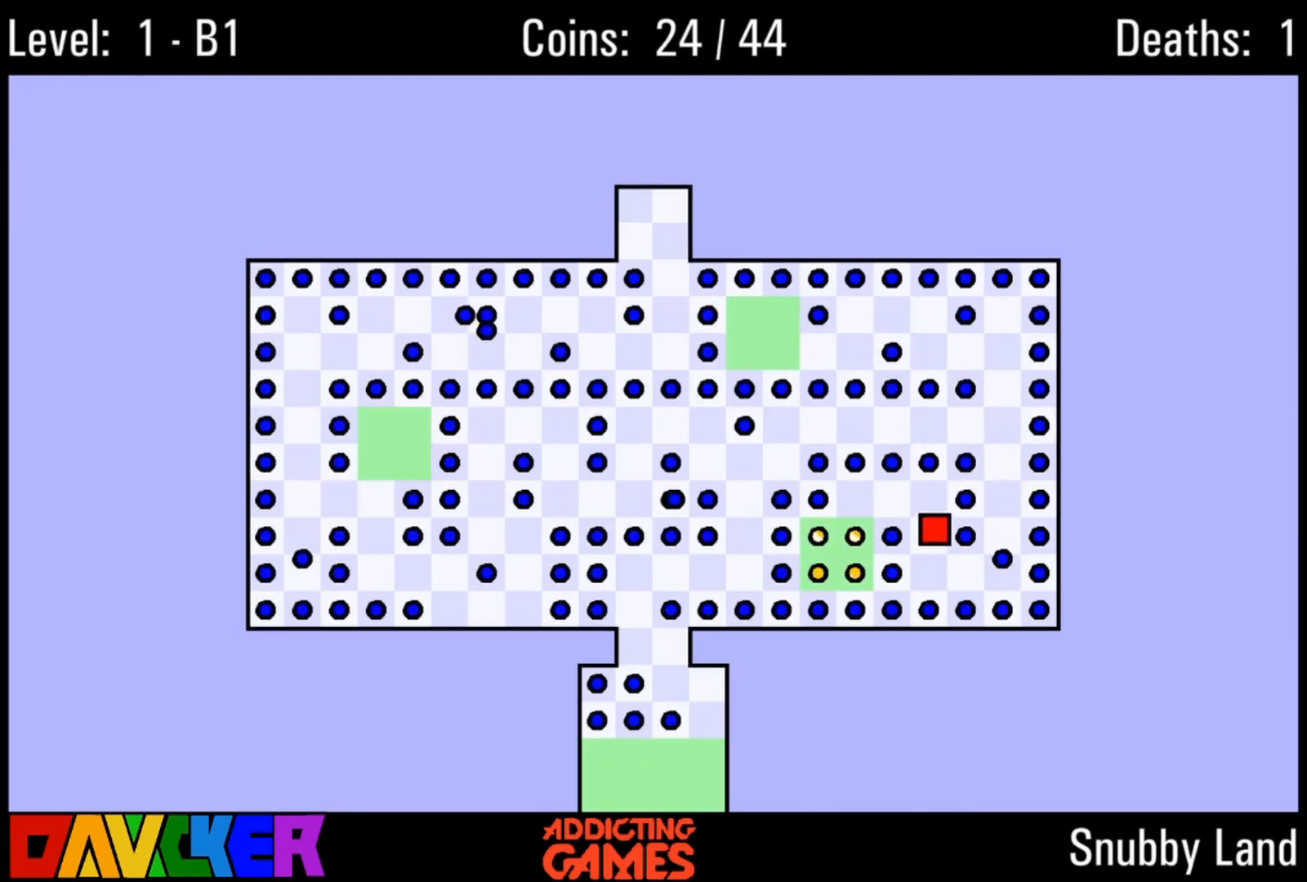
{"keys": ["down", "left"], "events": [[67, "left", "down"], [167, "up", "up"], [333, "down", "down"]]}
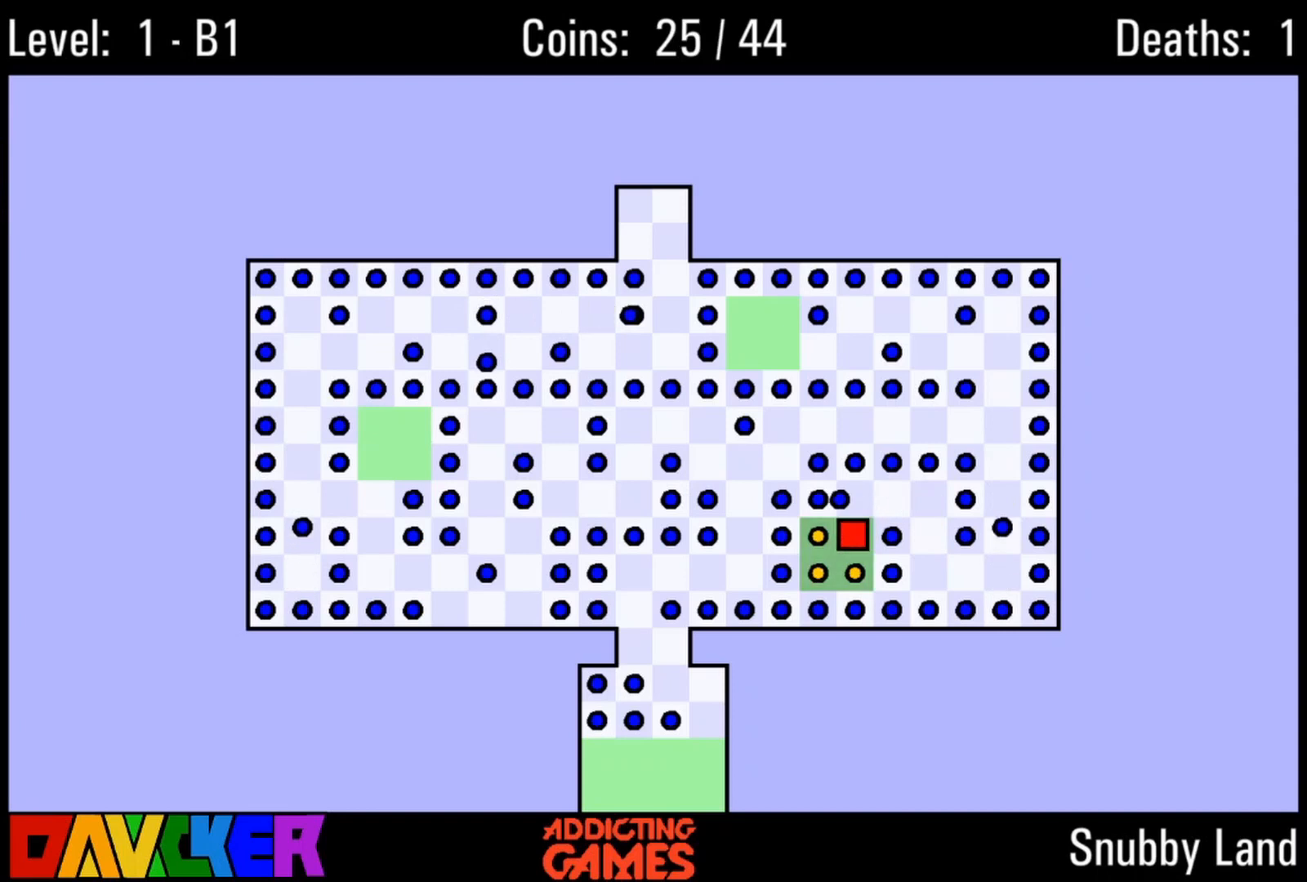
{"keys": ["right", "up"], "events": [[133, "left", "up"], [167, "down", "up"], [267, "up", "down"], [367, "right", "down"]]}
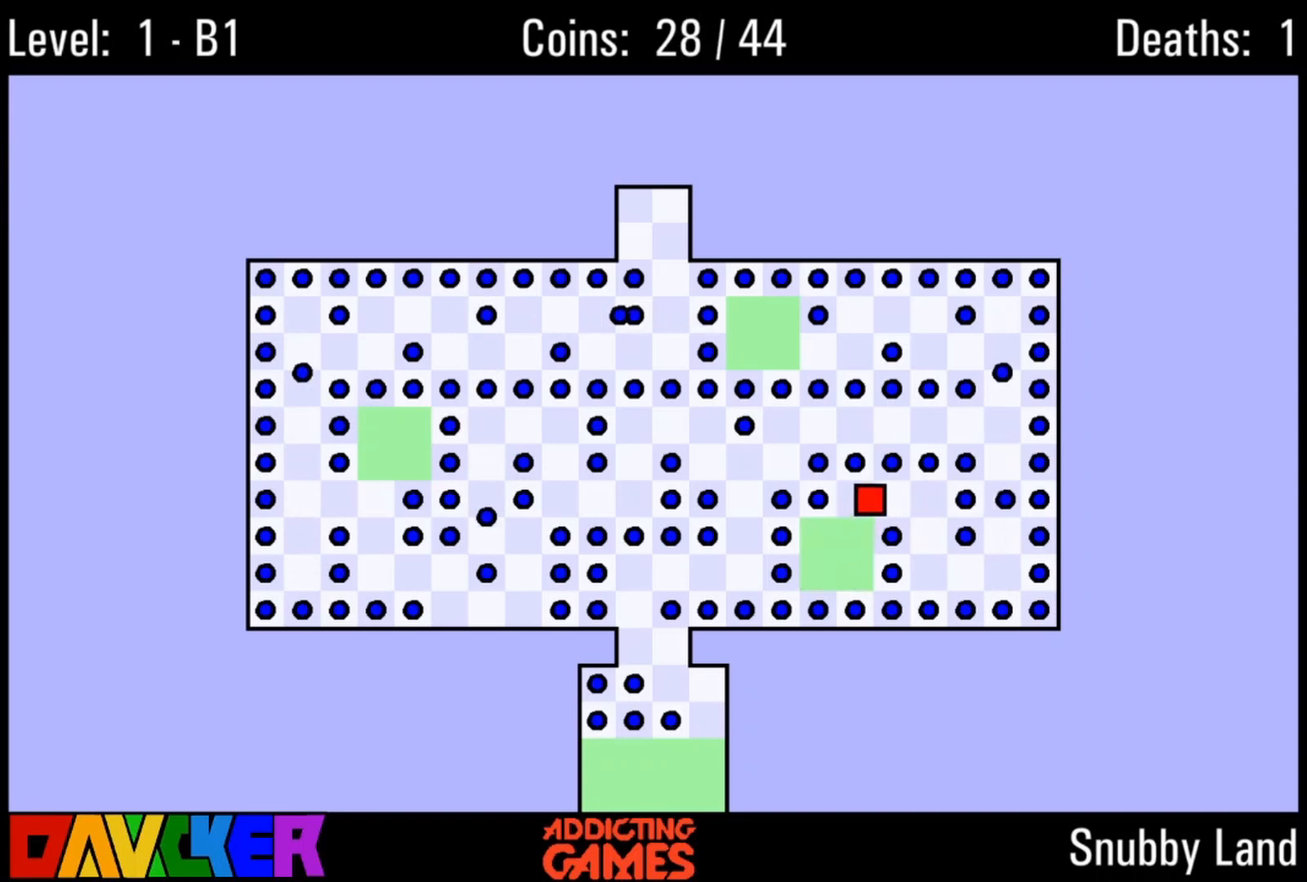
{"keys": ["down"], "events": [[33, "right", "up"], [100, "right", "down"], [100, "up", "up"], [233, "down", "down"], [433, "right", "up"]]}
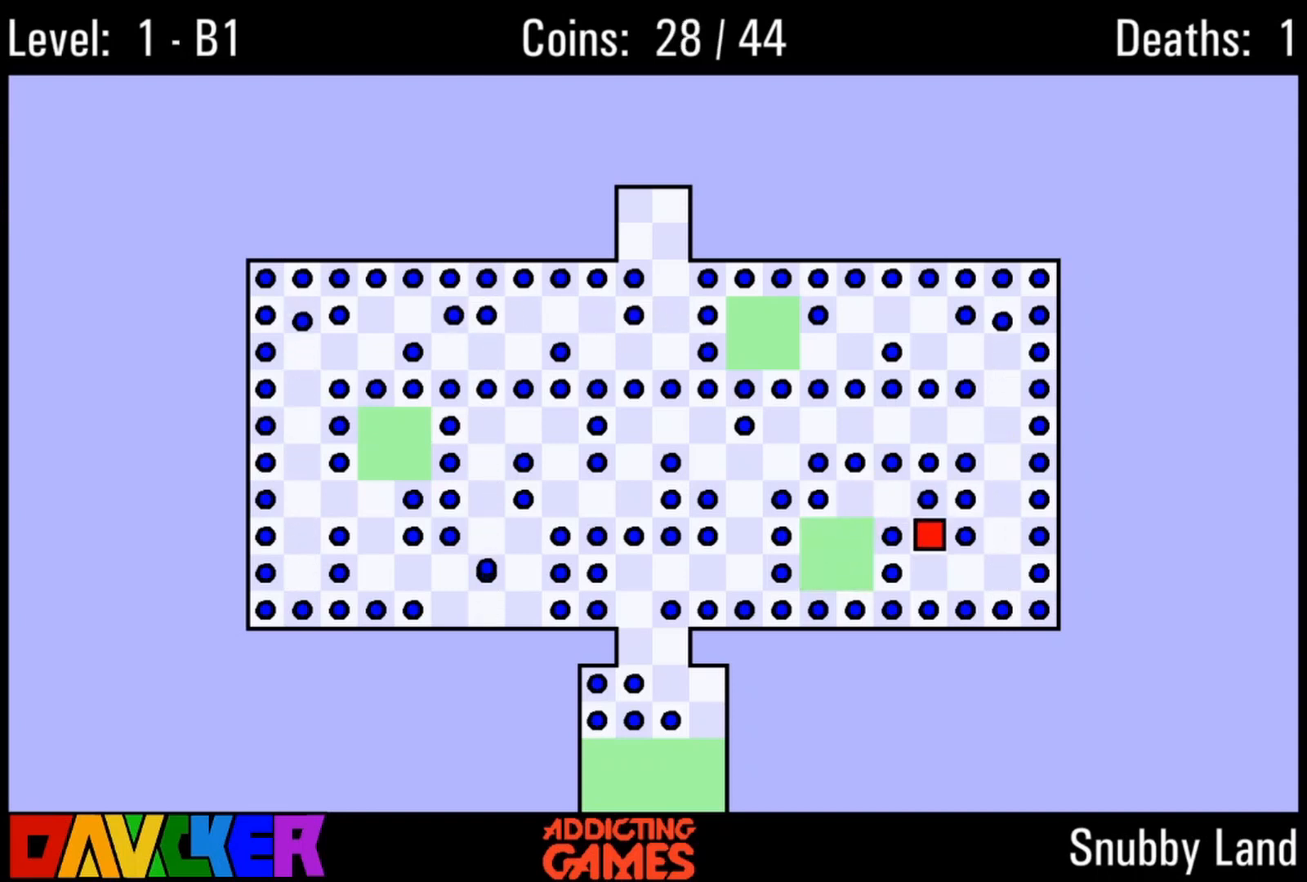
{"keys": [], "events": [[200, "right", "down"], [267, "down", "up"], [433, "right", "up"]]}
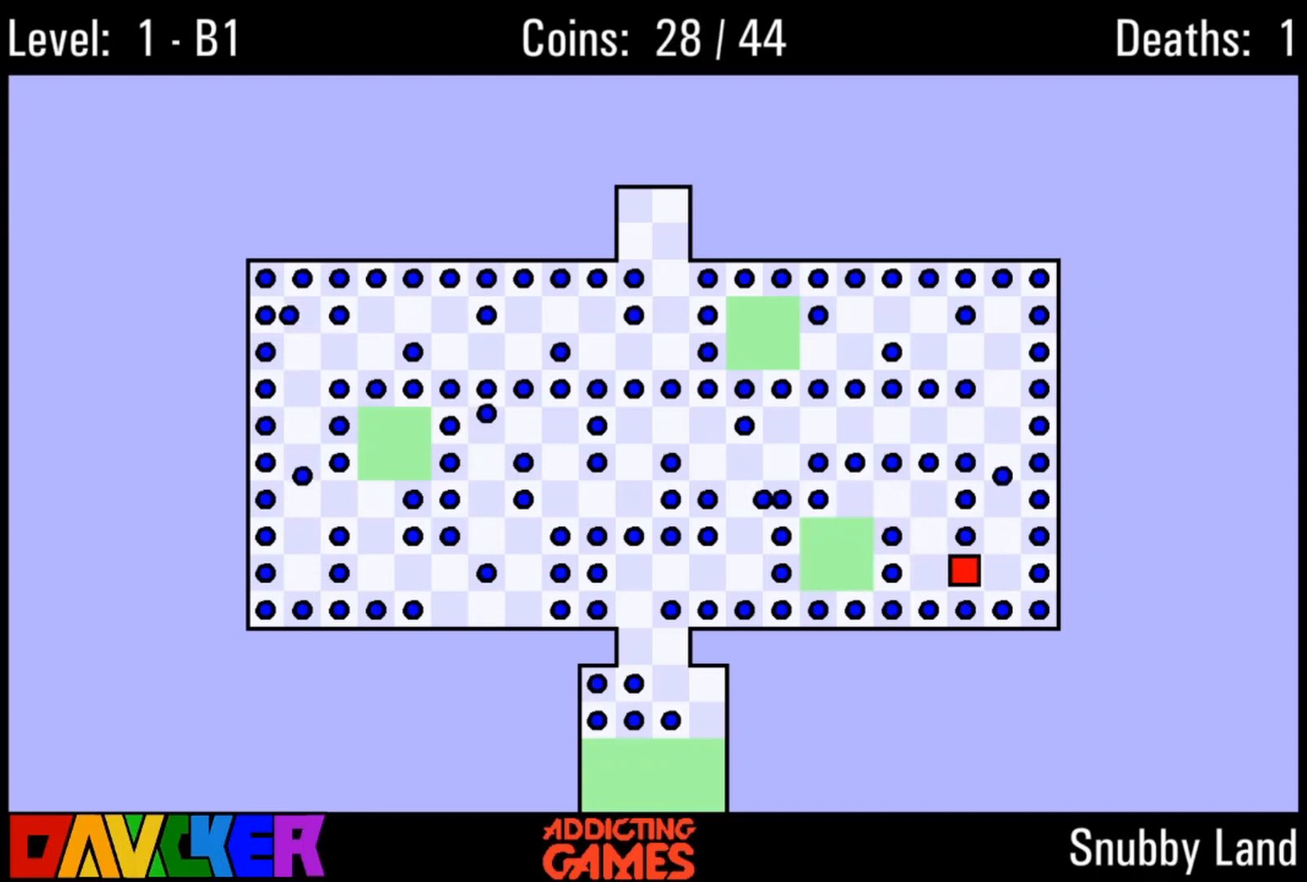
{"keys": [], "events": []}
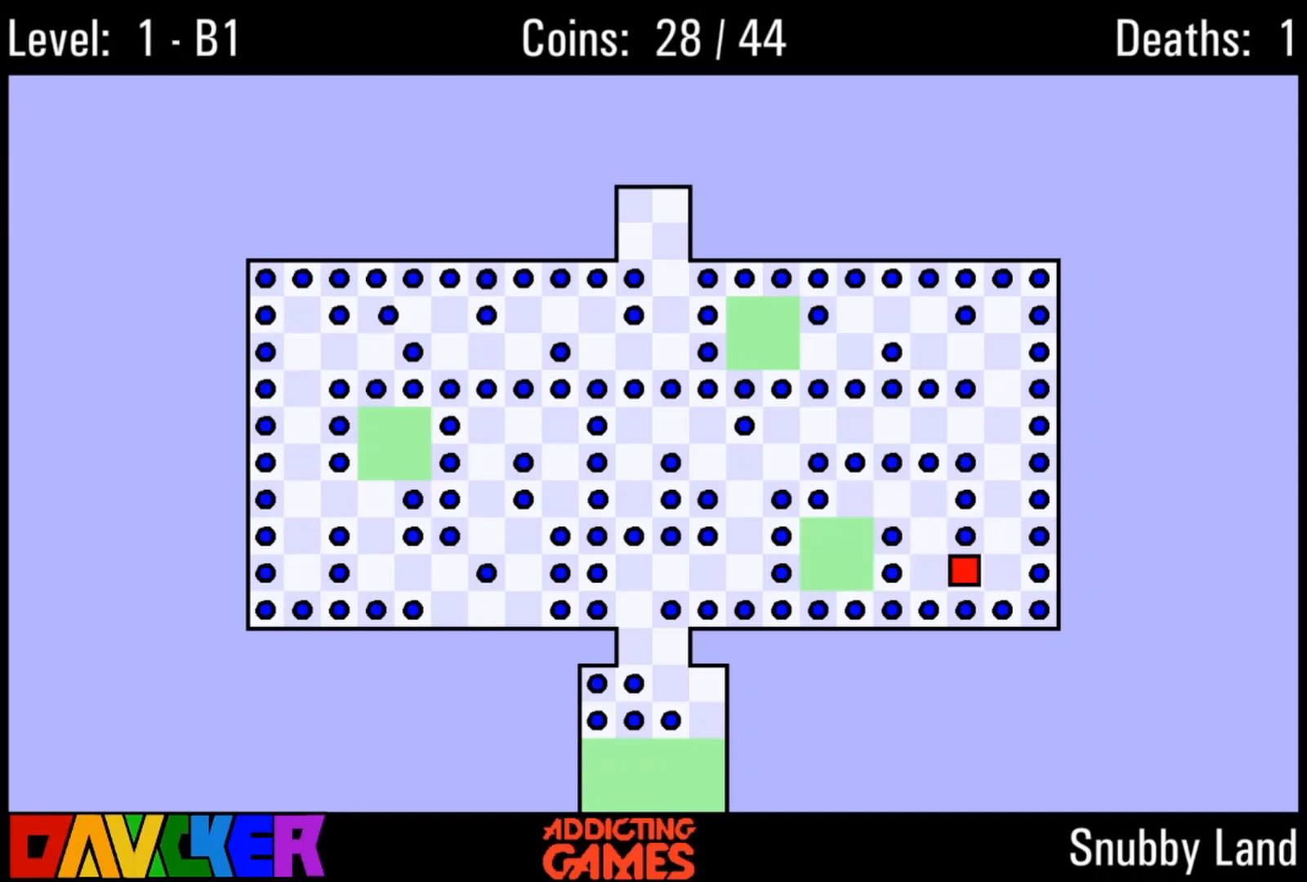
{"keys": ["up"], "events": [[200, "right", "down"], [333, "up", "down"], [367, "right", "up"]]}
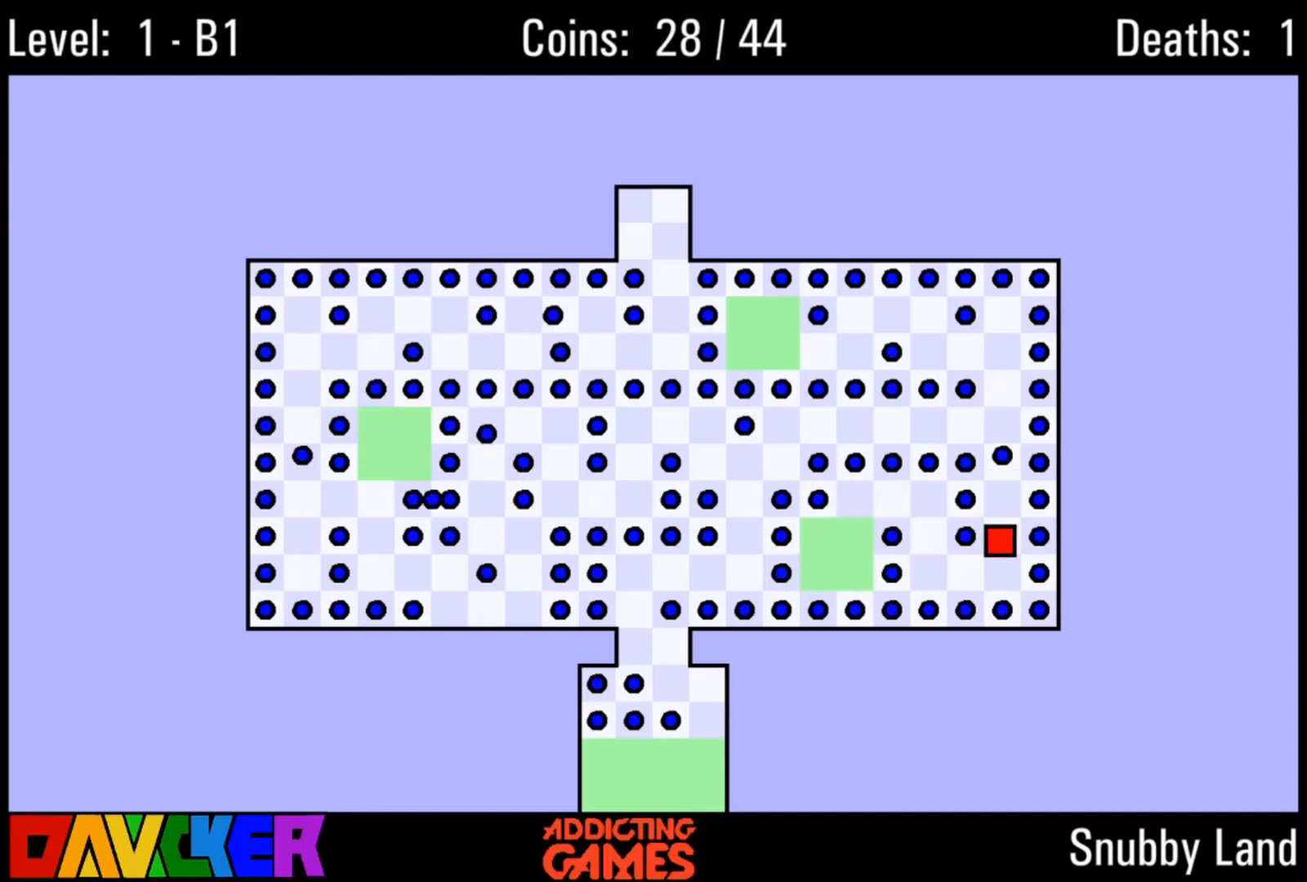
{"keys": ["up"], "events": []}
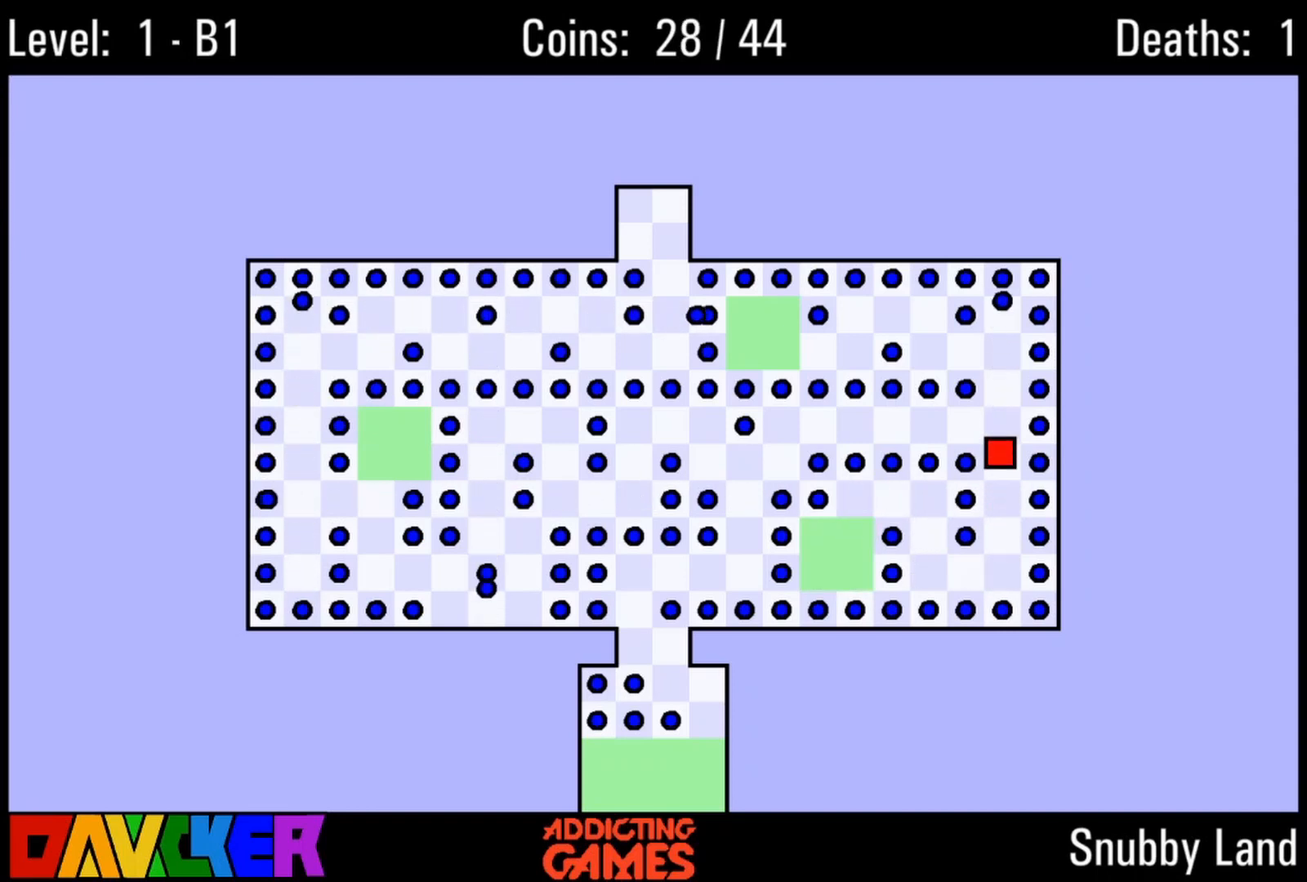
{"keys": ["left"], "events": [[67, "left", "down"], [167, "up", "up"]]}
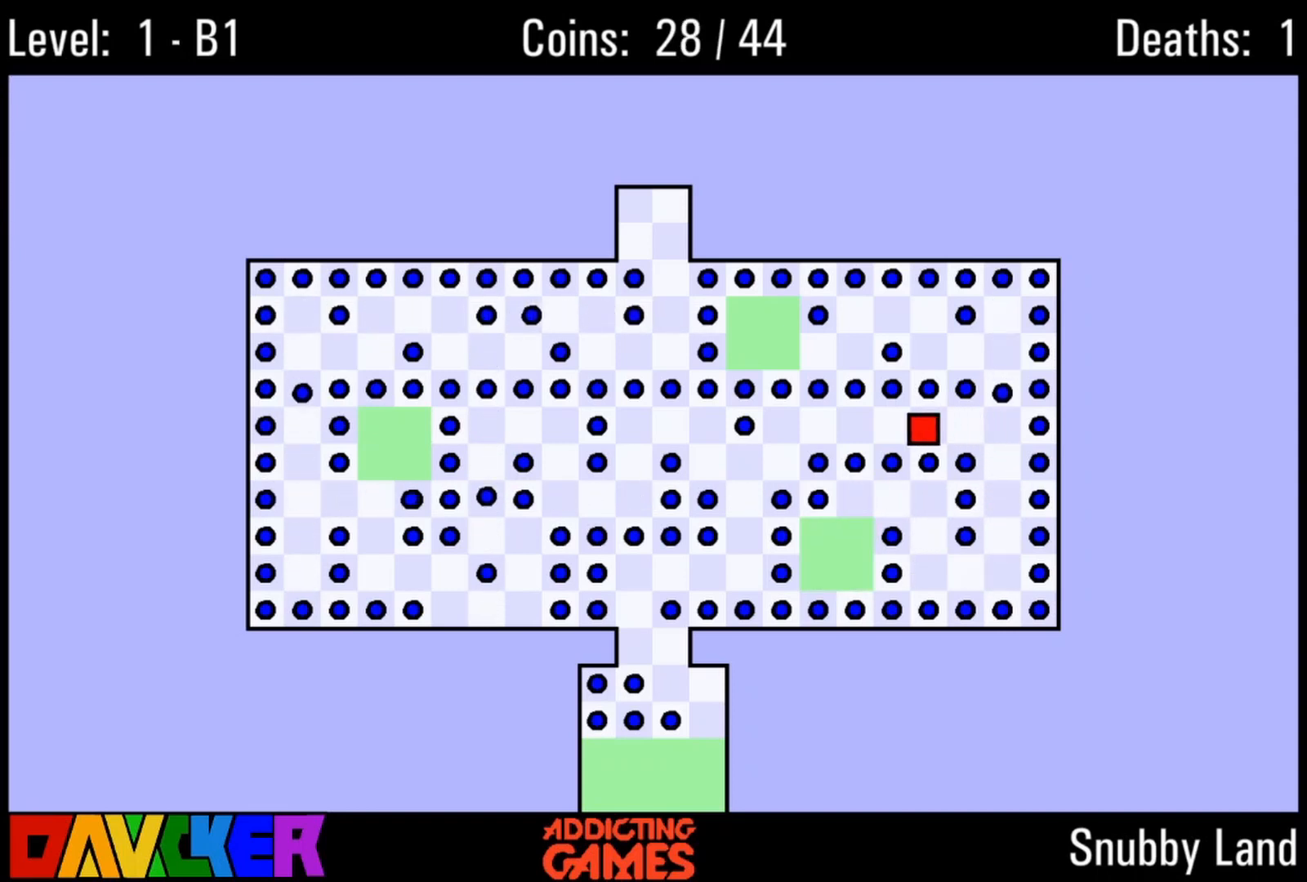
{"keys": ["left"], "events": []}
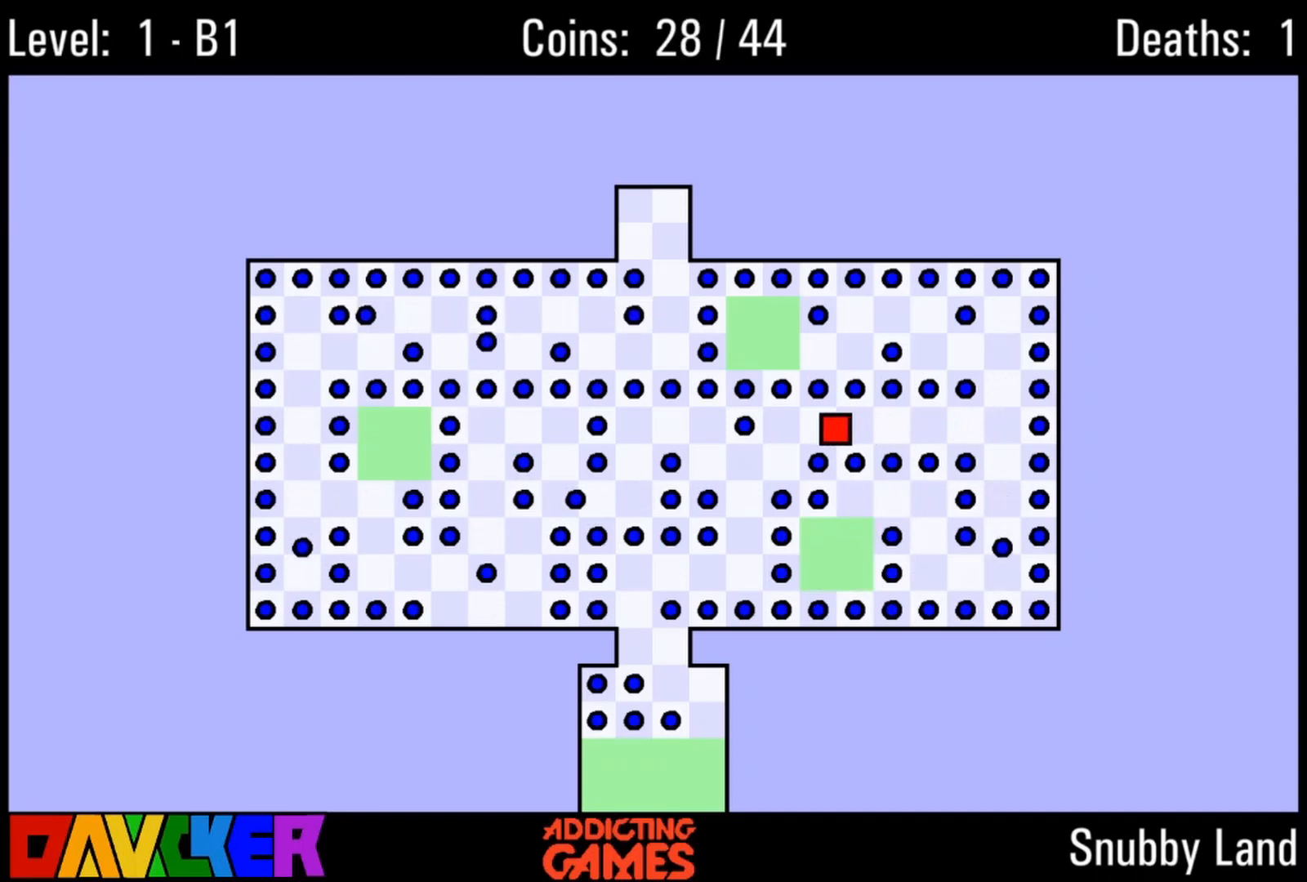
{"keys": ["left"], "events": [[233, "down", "down"], [433, "down", "up"]]}
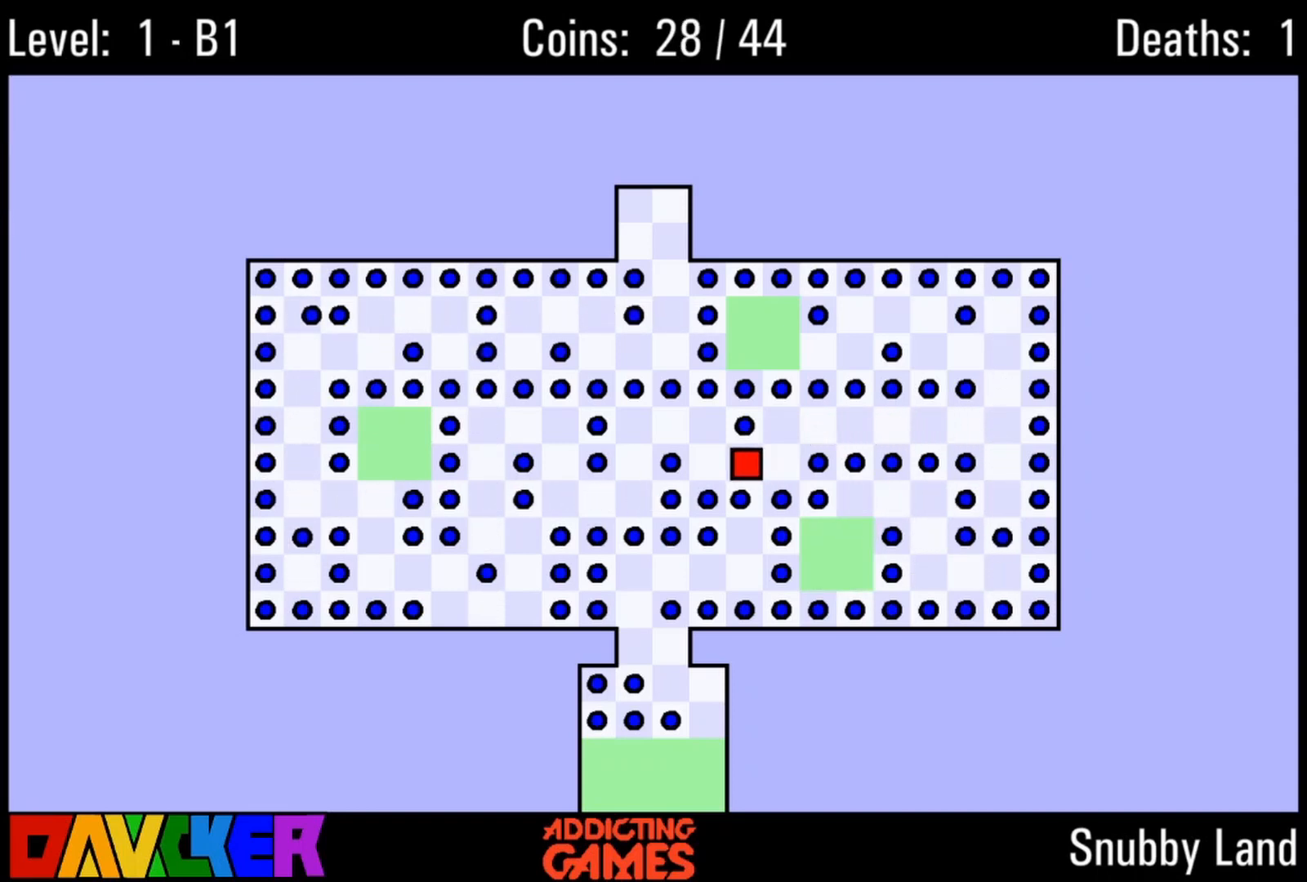
{"keys": ["down"], "events": [[33, "left", "up"], [167, "down", "down"]]}
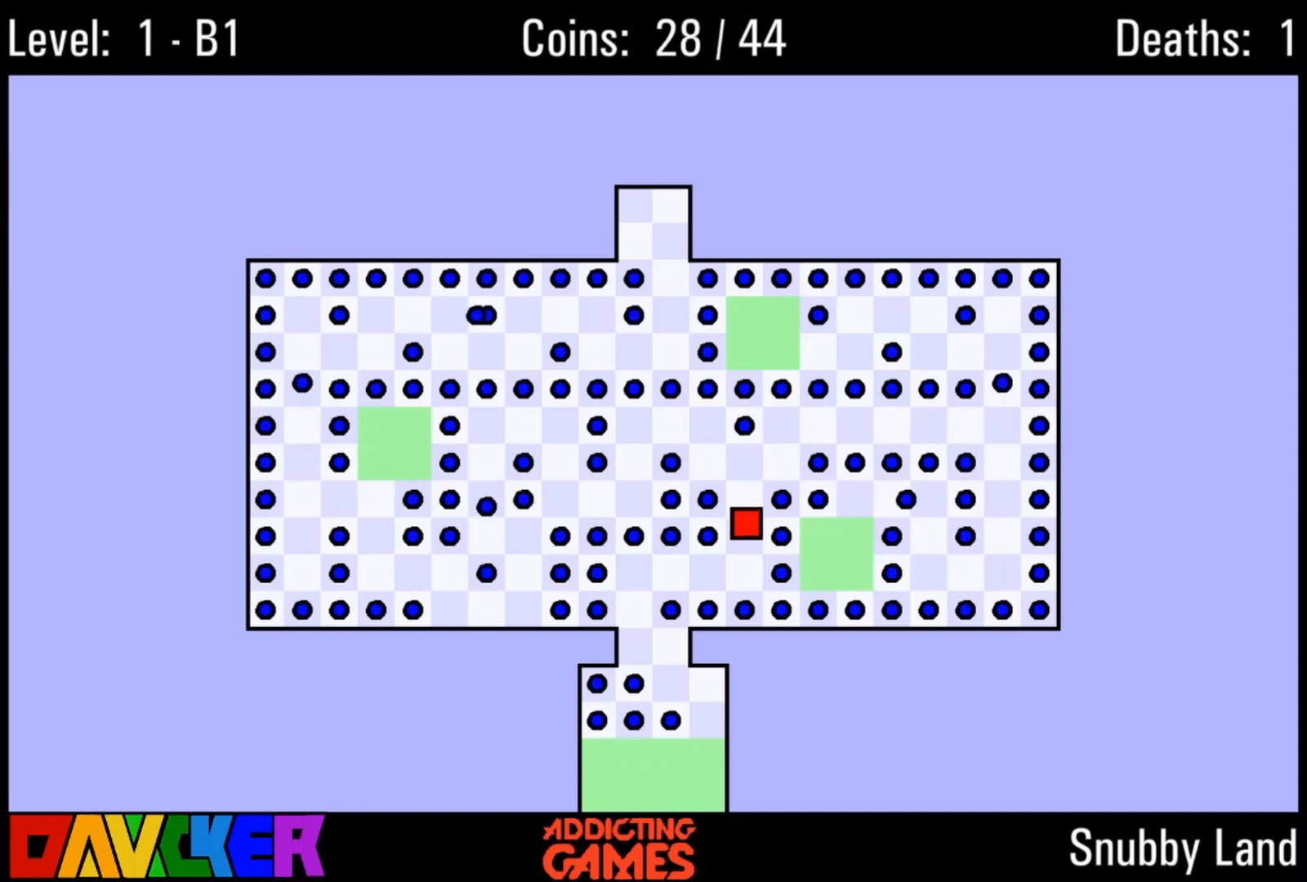
{"keys": ["left"], "events": [[200, "left", "down"], [267, "down", "up"]]}
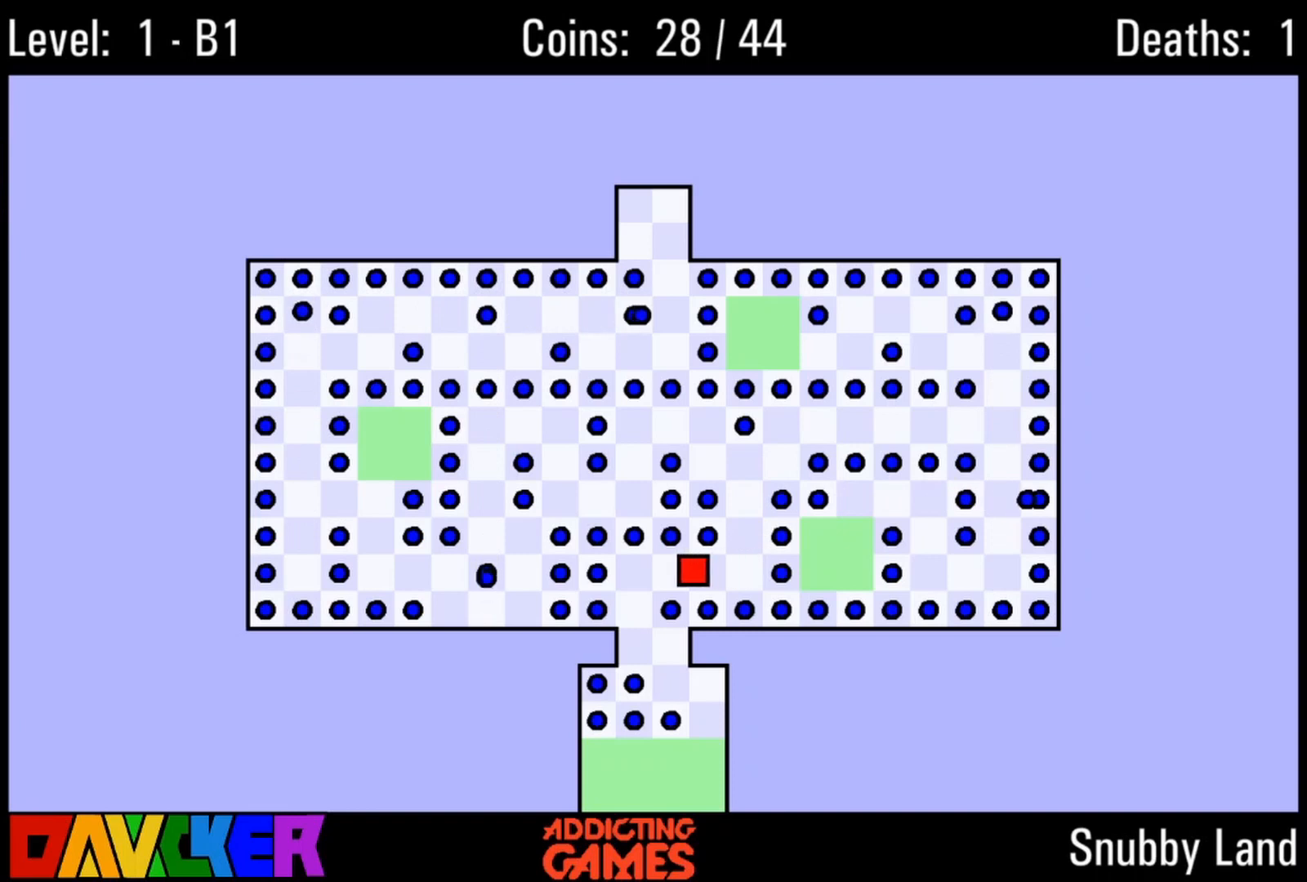
{"keys": ["down"], "events": [[233, "down", "down"], [333, "left", "up"]]}
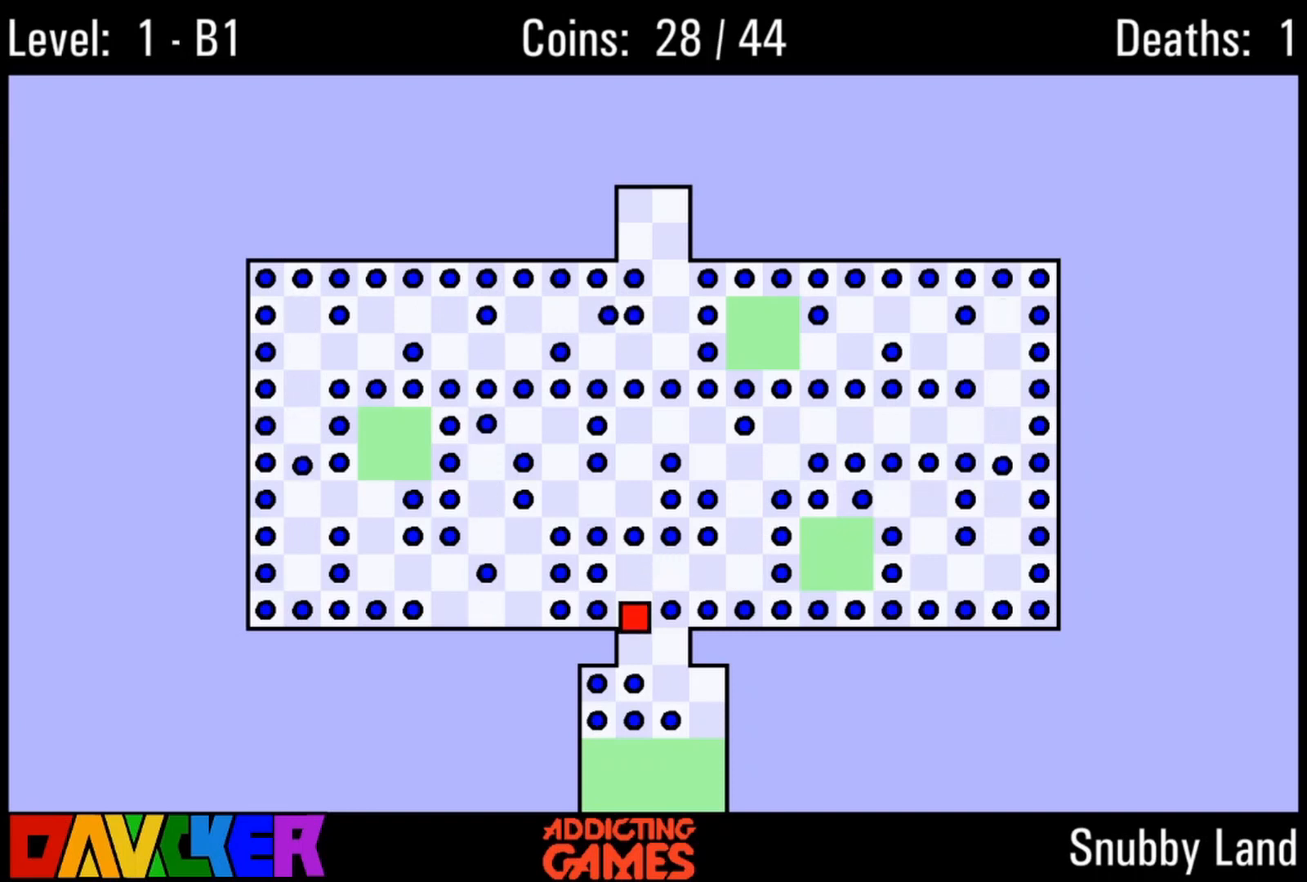
{"keys": ["down", "right"], "events": [[67, "right", "down"]]}
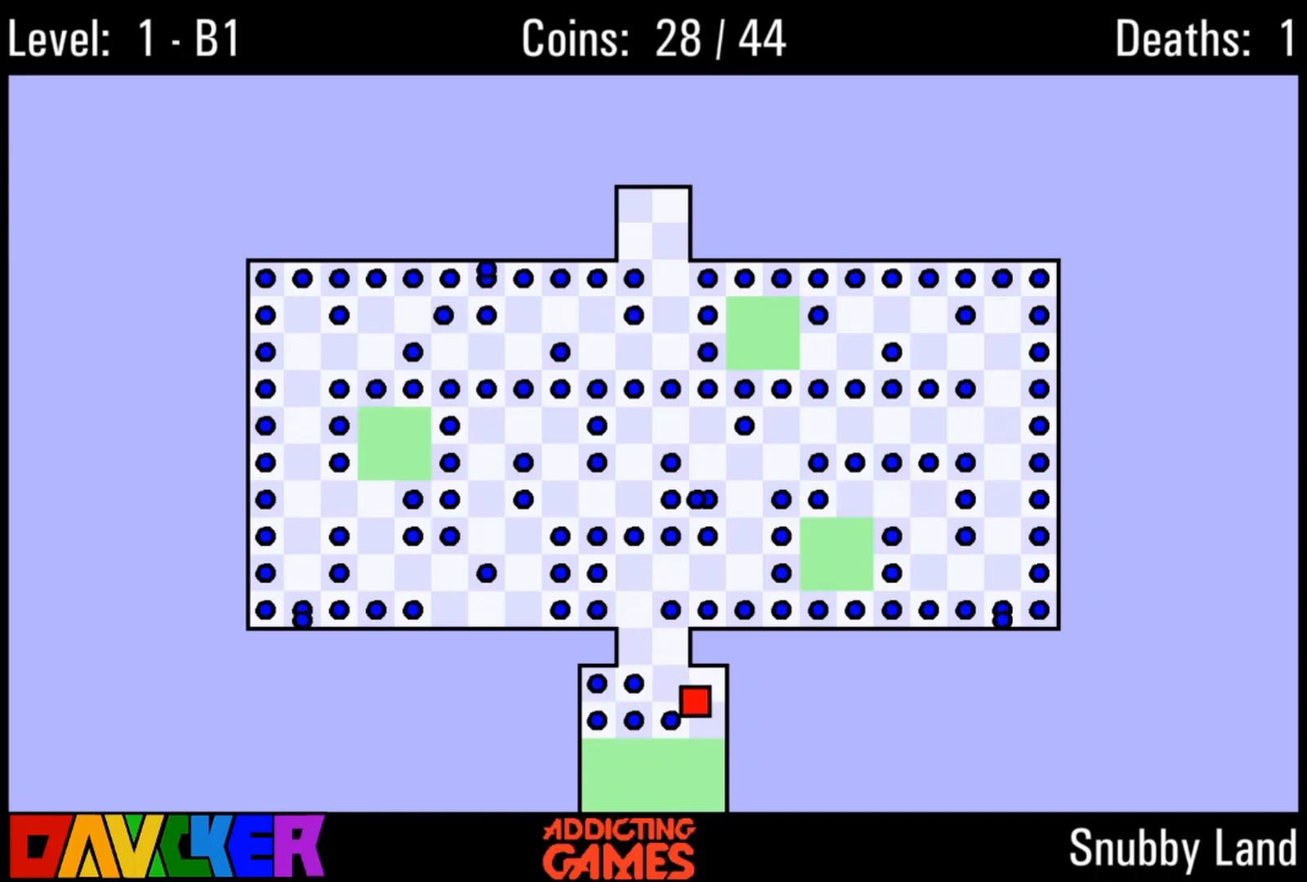
{"keys": ["down", "left"], "events": [[233, "left", "down"], [233, "right", "up"]]}
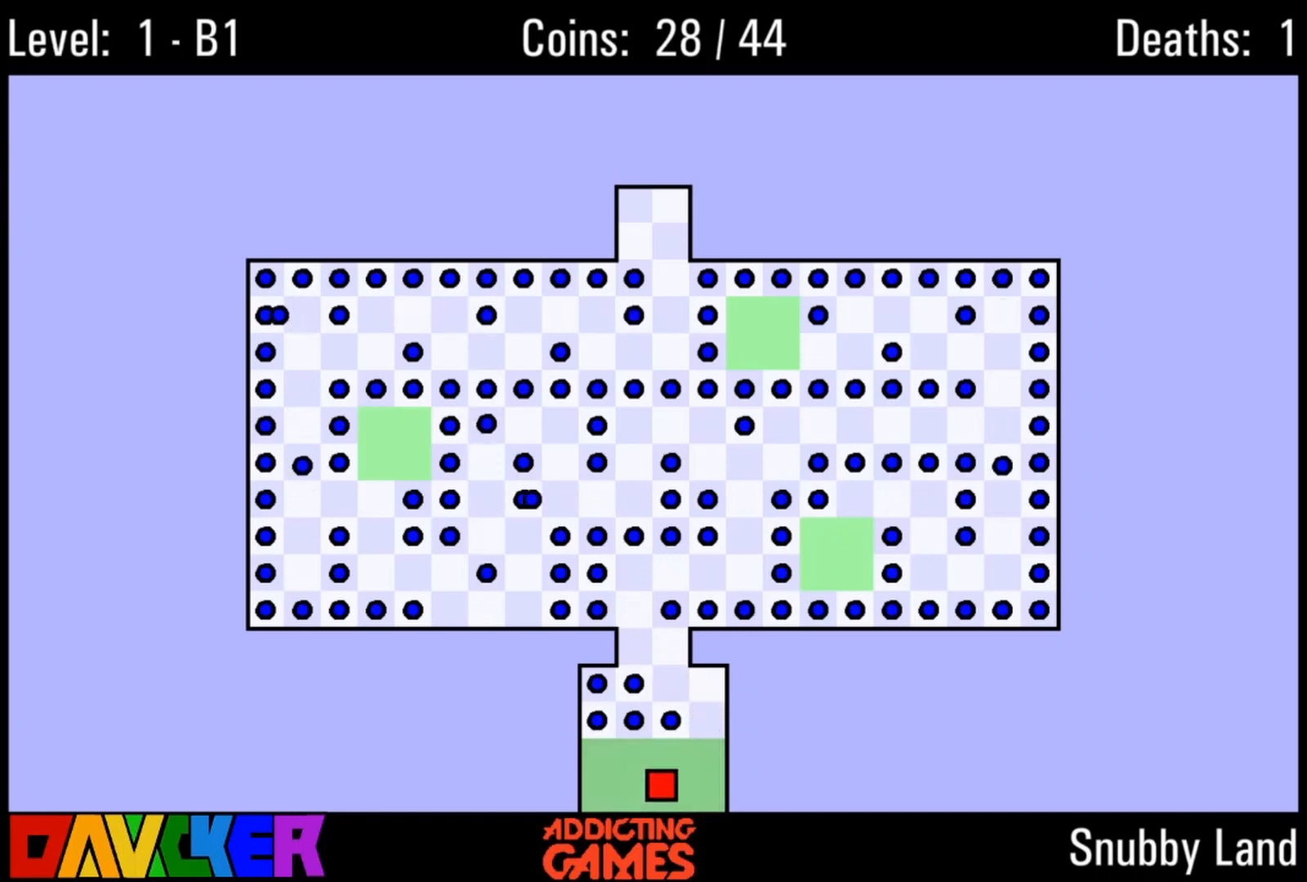
{"keys": ["down", "left"], "events": []}
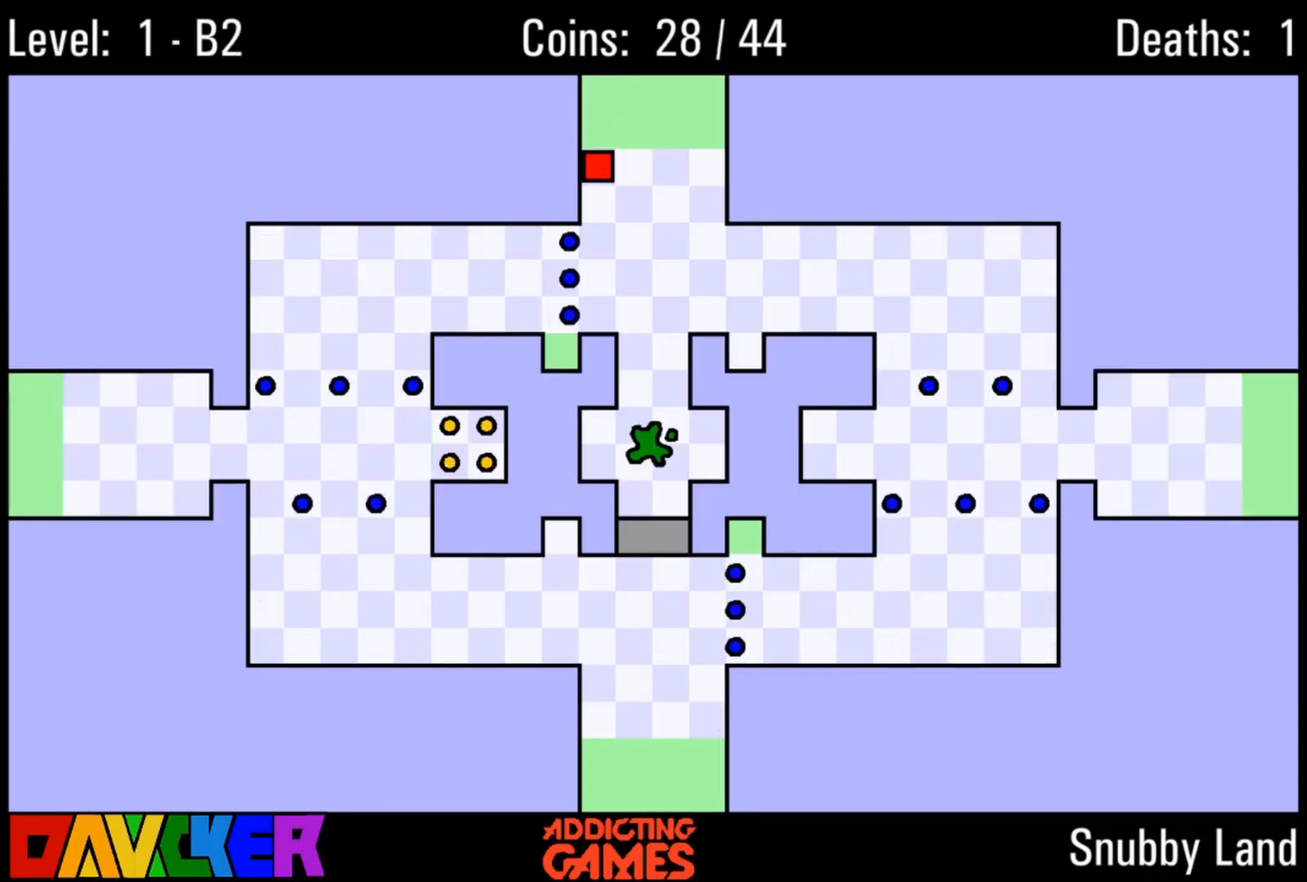
{"keys": ["down", "left"], "events": []}
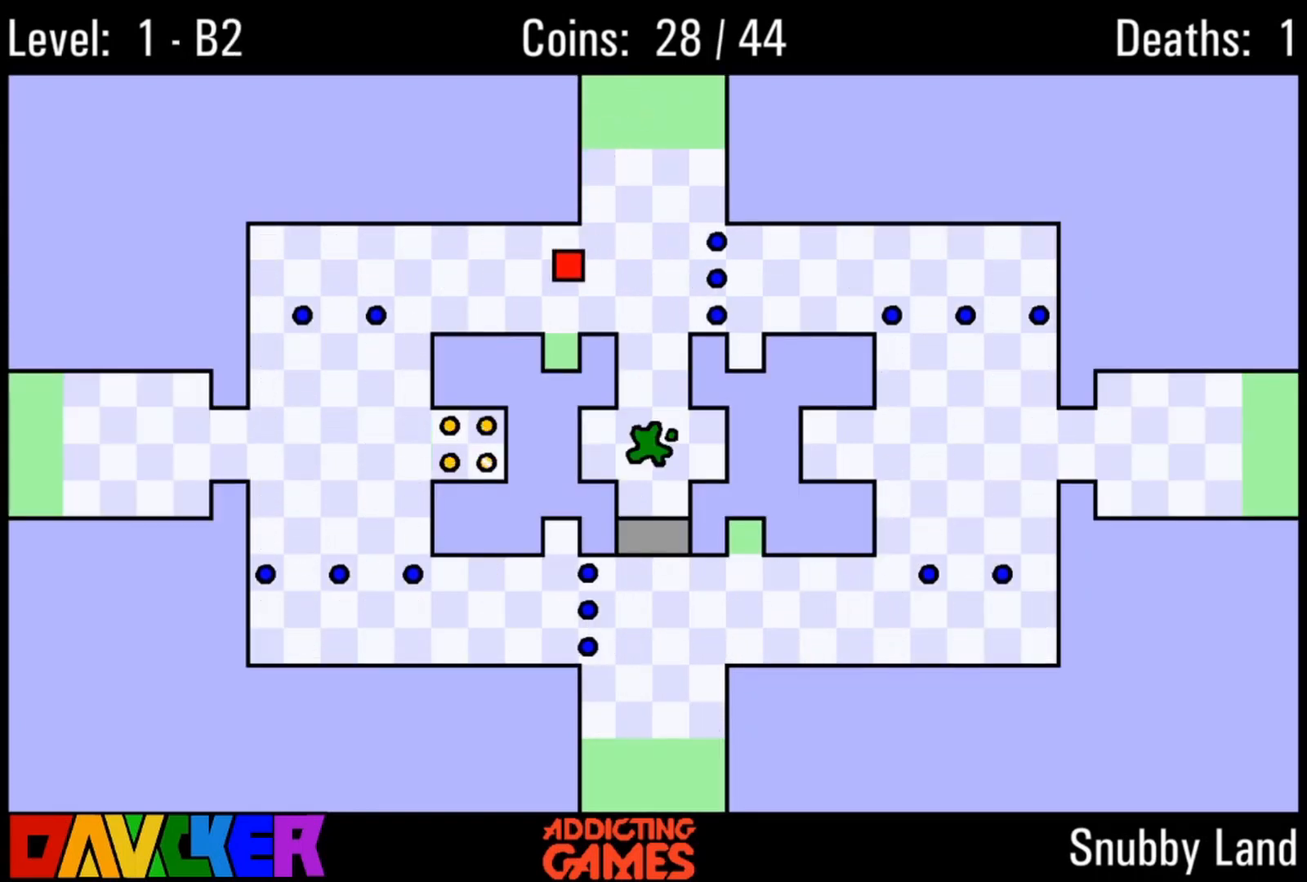
{"keys": ["down", "left"], "events": []}
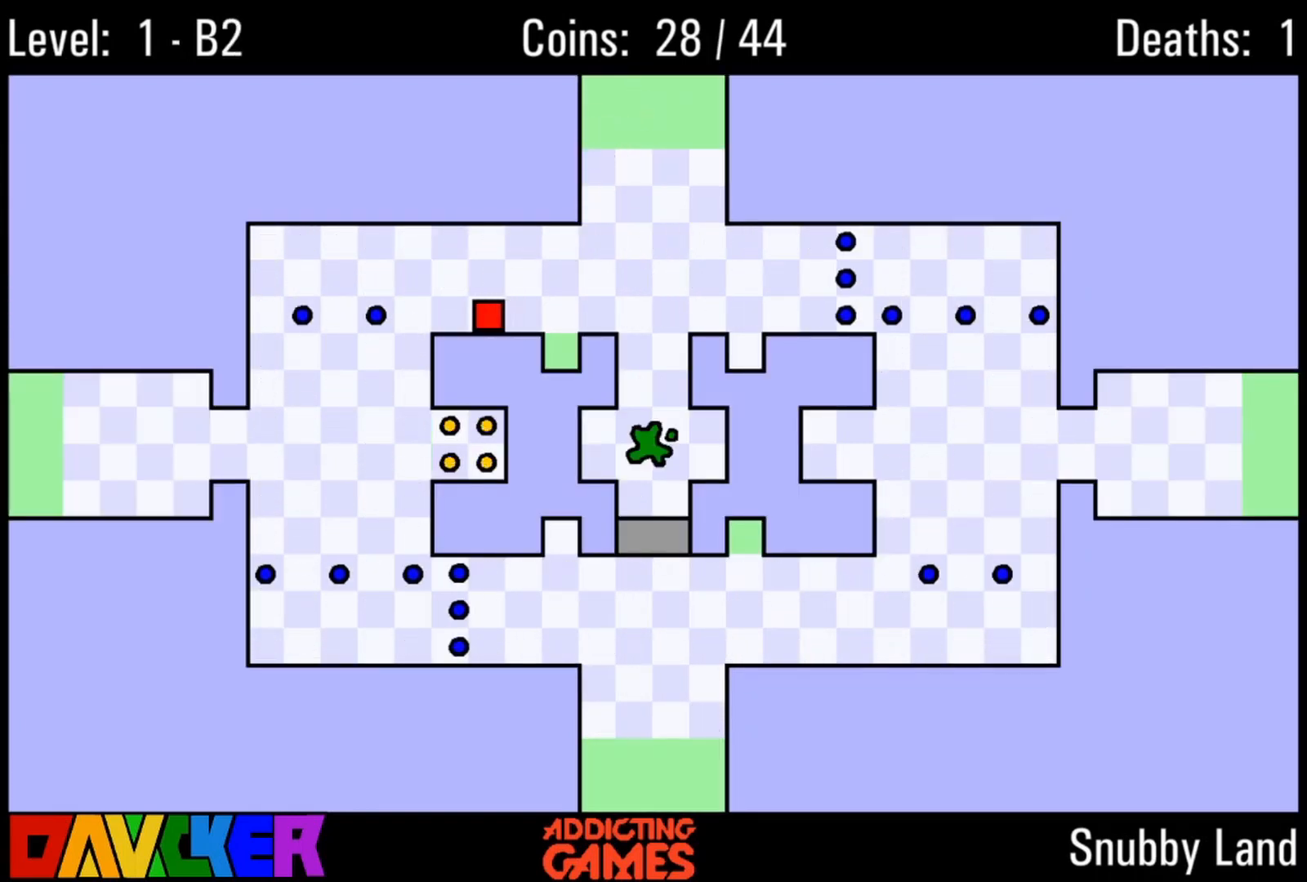
{"keys": ["down", "left"], "events": []}
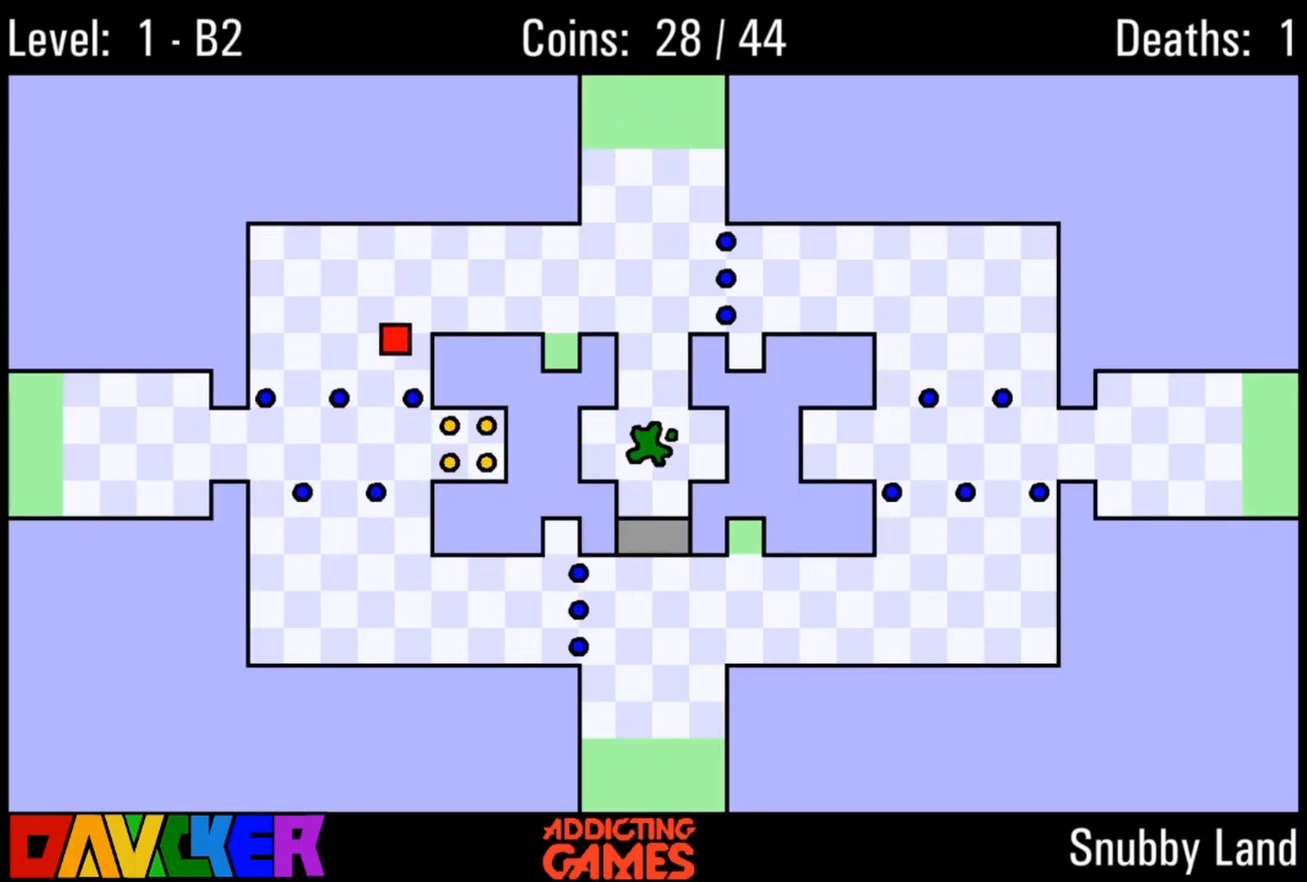
{"keys": ["down", "right"], "events": [[167, "left", "up"], [300, "right", "down"]]}
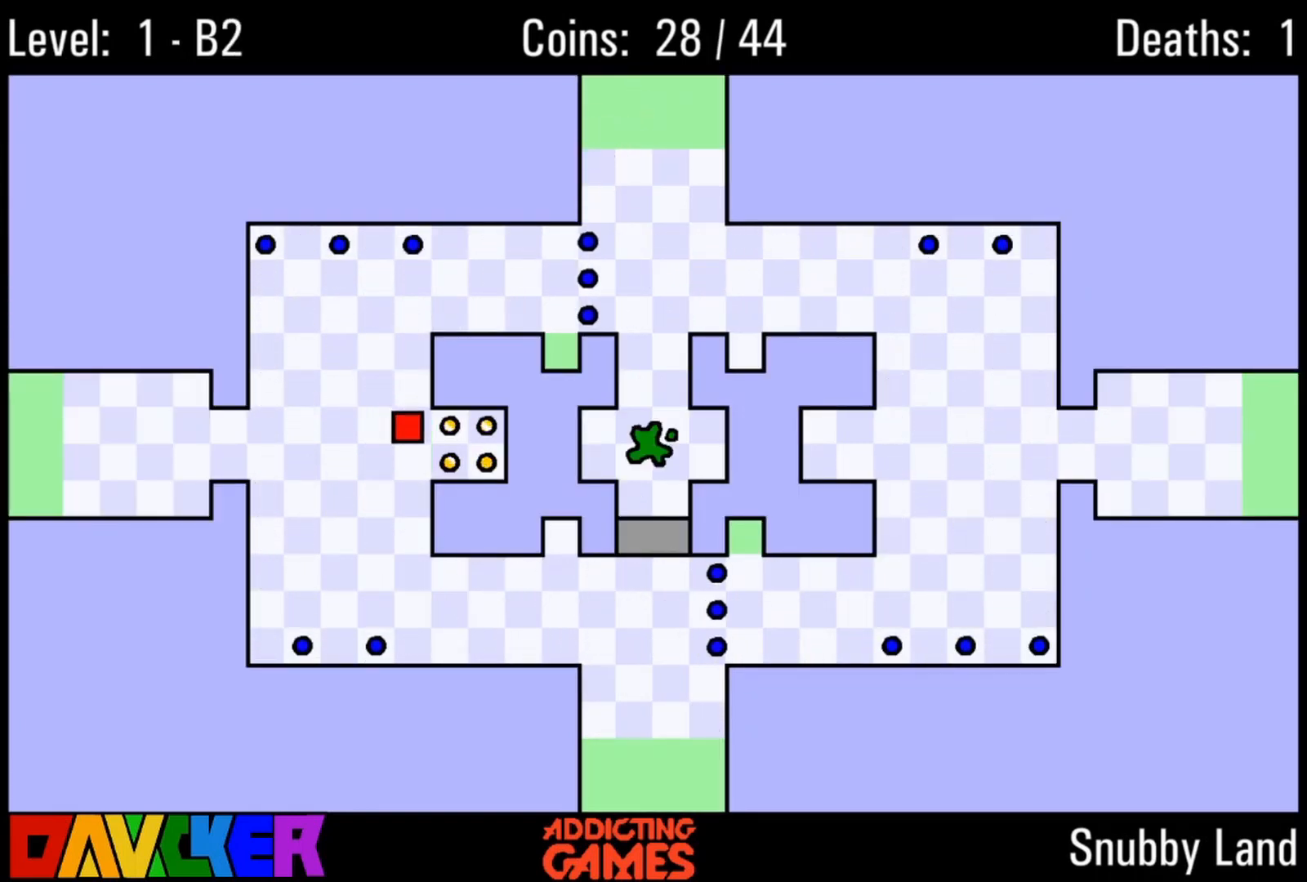
{"keys": [], "events": [[133, "down", "up"], [367, "right", "up"]]}